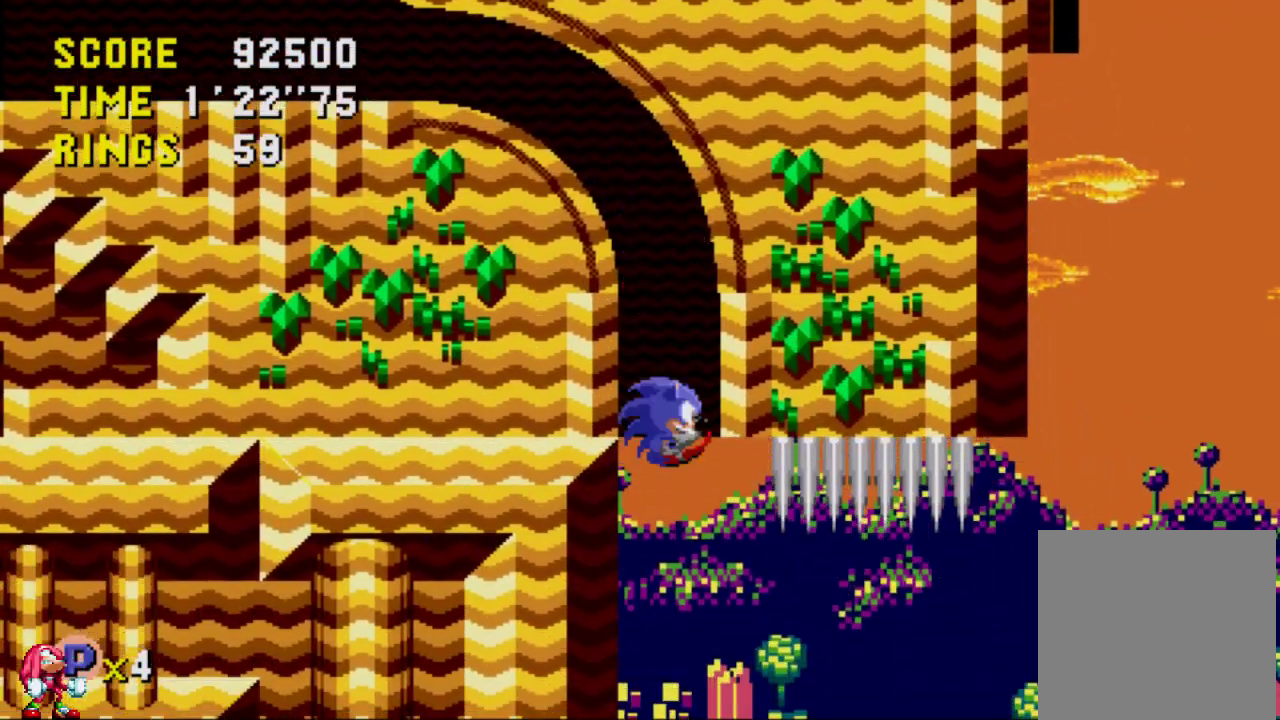
Gameplay with a controller (Xbox layout); each line is a JSON object with the inputs held at the frame after it. "events" lists button and stick changes between this image and that frame as [ms after this image, input, new state], when the widget could be followed in between. Not read: L3 R3.
{"buttons": ["A", "DPAD_RIGHT"], "left_stick": "center", "right_stick": "center", "events": [[483, "A", "down"]]}
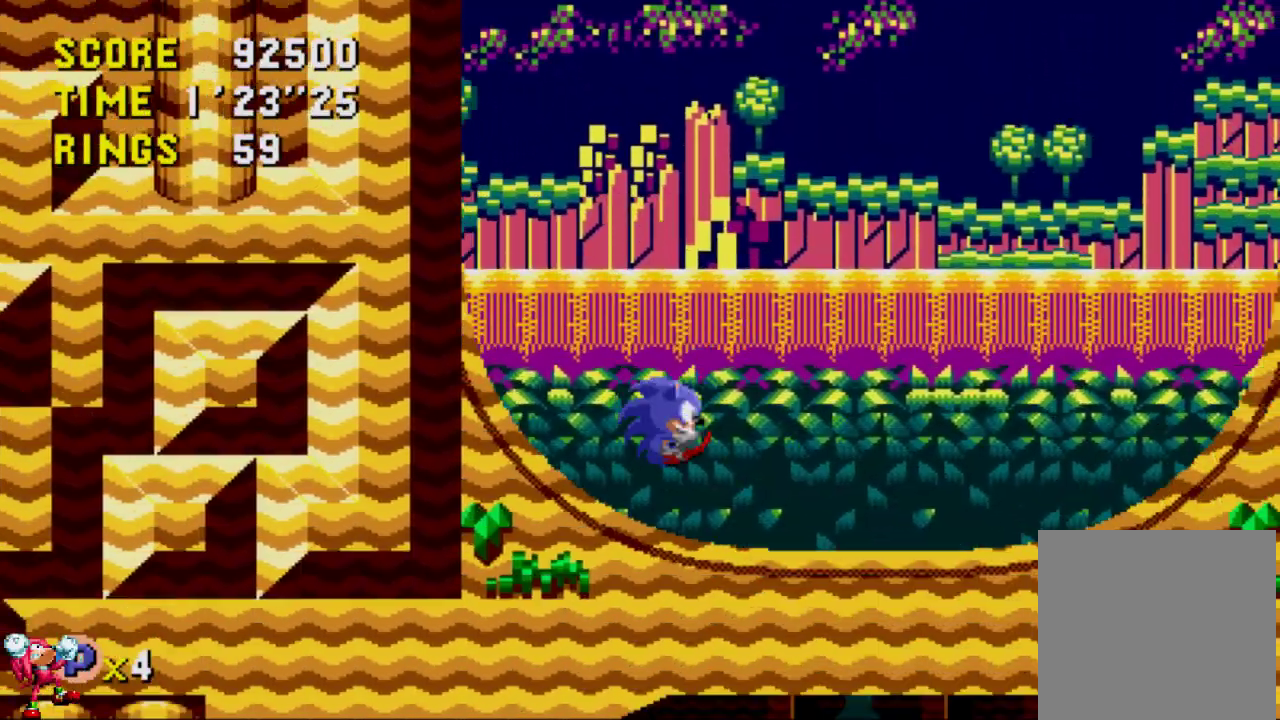
{"buttons": ["A", "DPAD_RIGHT"], "left_stick": "center", "right_stick": "center", "events": [[217, "A", "up"], [250, "A", "down"]]}
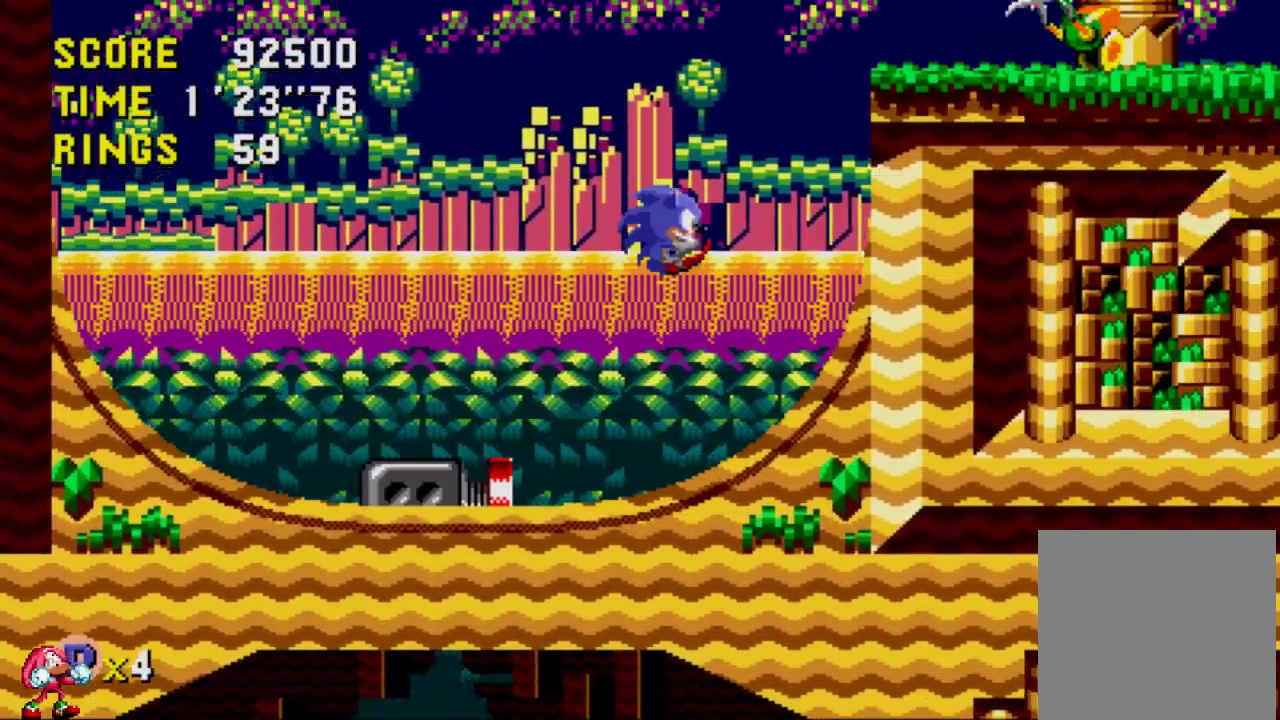
{"buttons": ["DPAD_LEFT"], "left_stick": "center", "right_stick": "center", "events": [[300, "A", "up"], [300, "DPAD_RIGHT", "up"], [417, "DPAD_LEFT", "down"]]}
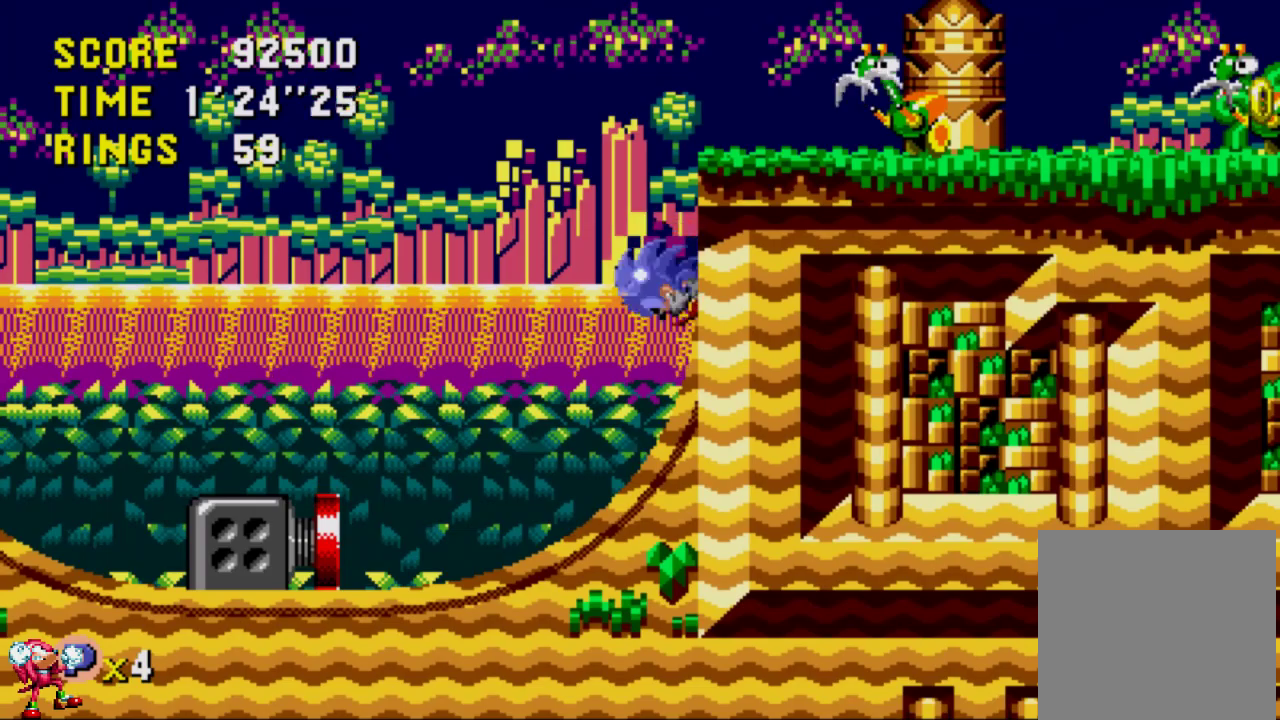
{"buttons": ["DPAD_DOWN"], "left_stick": "center", "right_stick": "center", "events": [[450, "DPAD_DOWN", "down"], [483, "DPAD_LEFT", "up"]]}
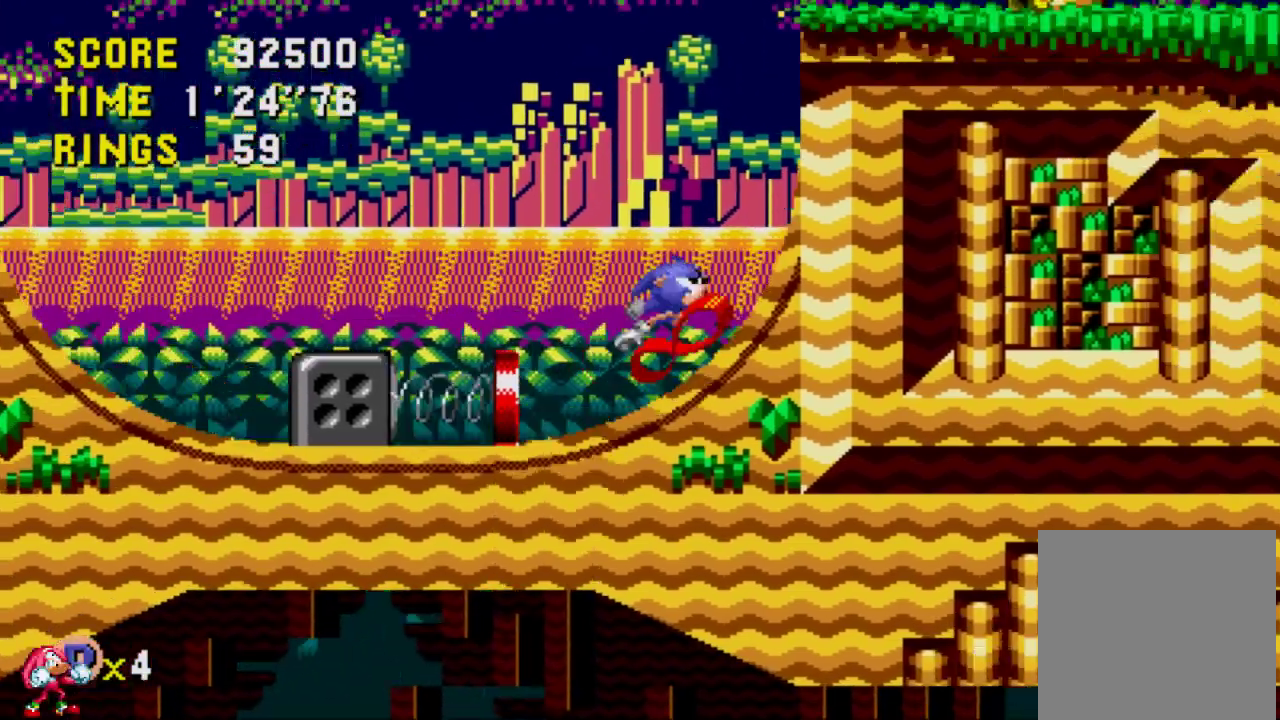
{"buttons": ["DPAD_RIGHT"], "left_stick": "center", "right_stick": "center", "events": [[17, "DPAD_RIGHT", "down"], [50, "DPAD_DOWN", "up"]]}
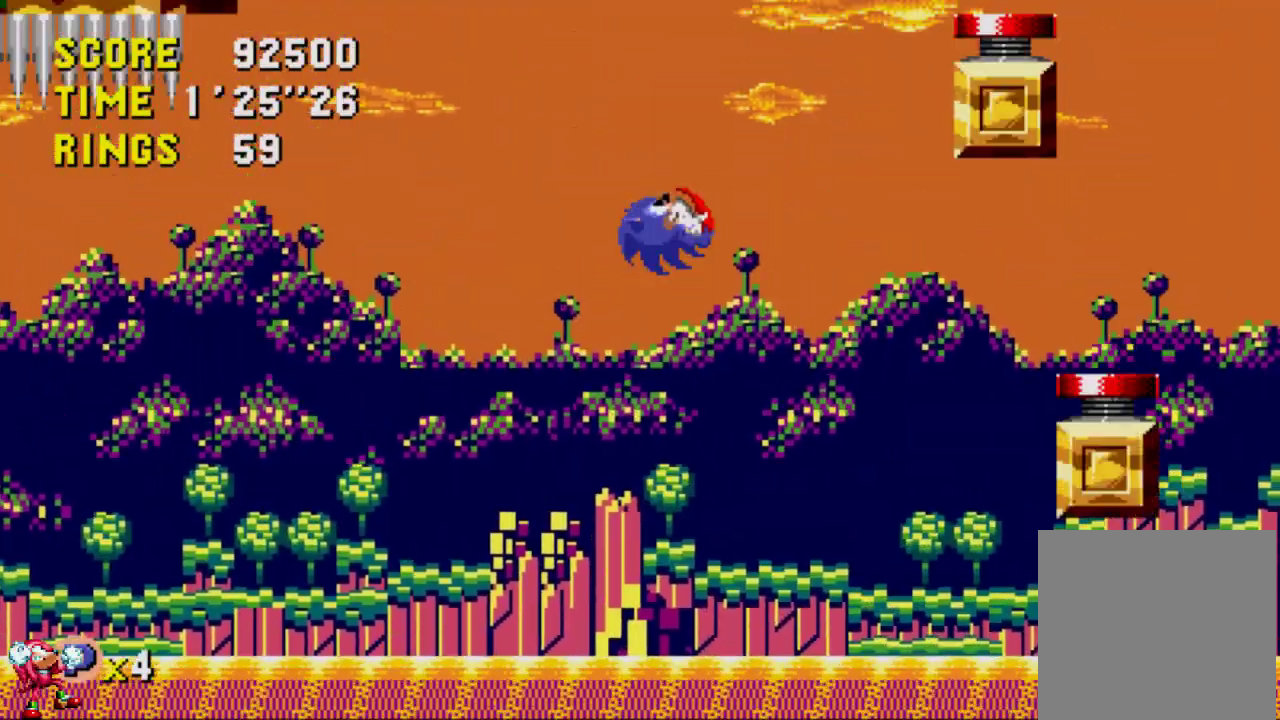
{"buttons": ["DPAD_RIGHT"], "left_stick": "center", "right_stick": "center", "events": []}
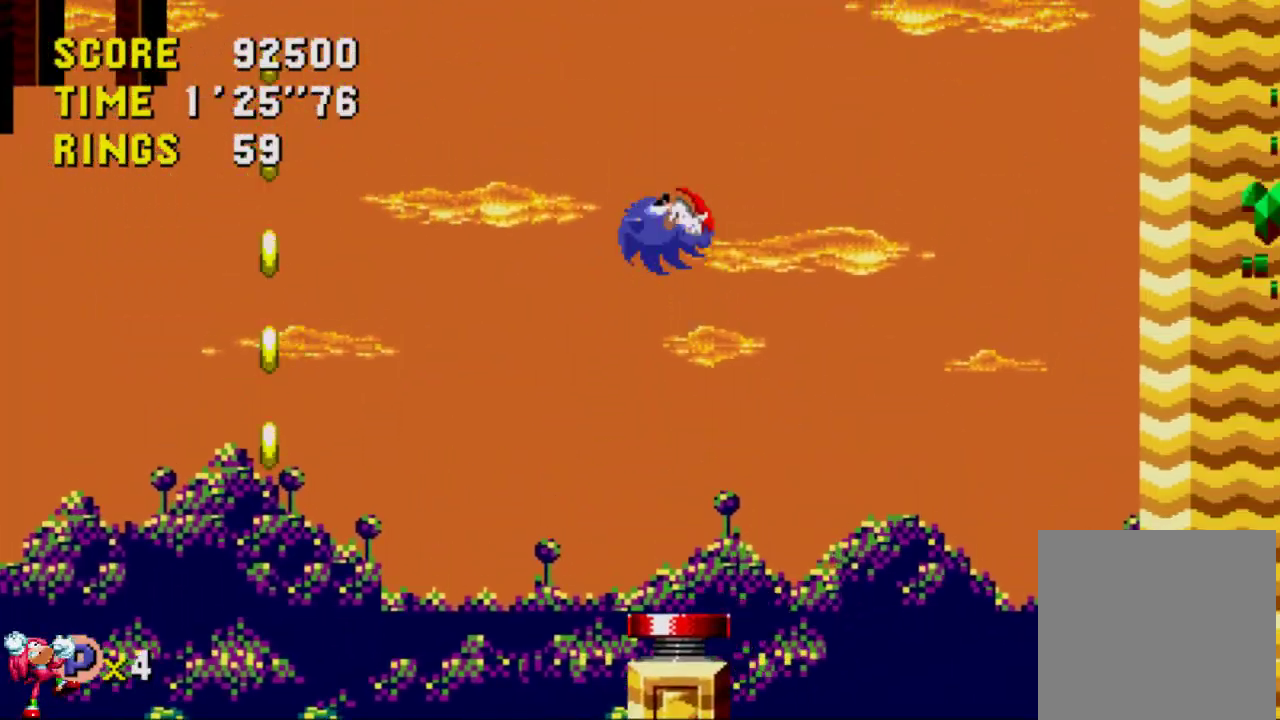
{"buttons": ["DPAD_LEFT"], "left_stick": "center", "right_stick": "center", "events": [[333, "DPAD_UP", "down"], [350, "DPAD_LEFT", "down"], [350, "DPAD_RIGHT", "up"], [350, "DPAD_UP", "up"]]}
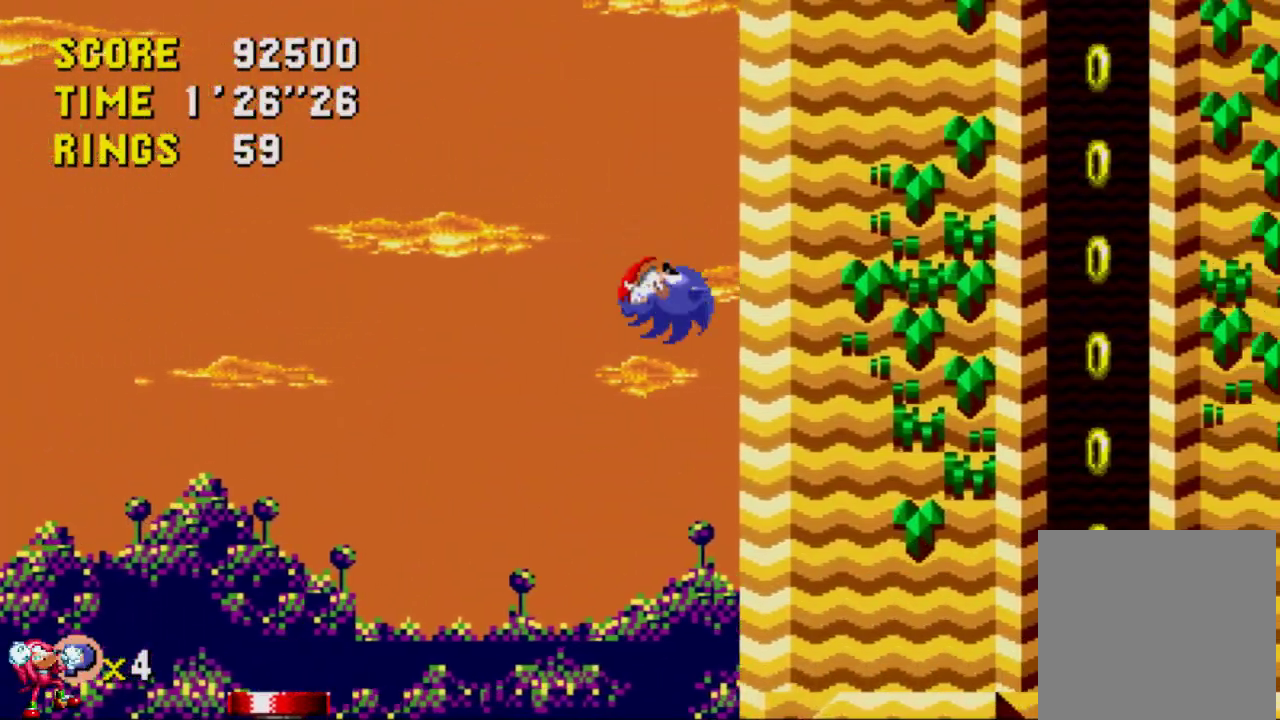
{"buttons": ["DPAD_LEFT"], "left_stick": "center", "right_stick": "center", "events": []}
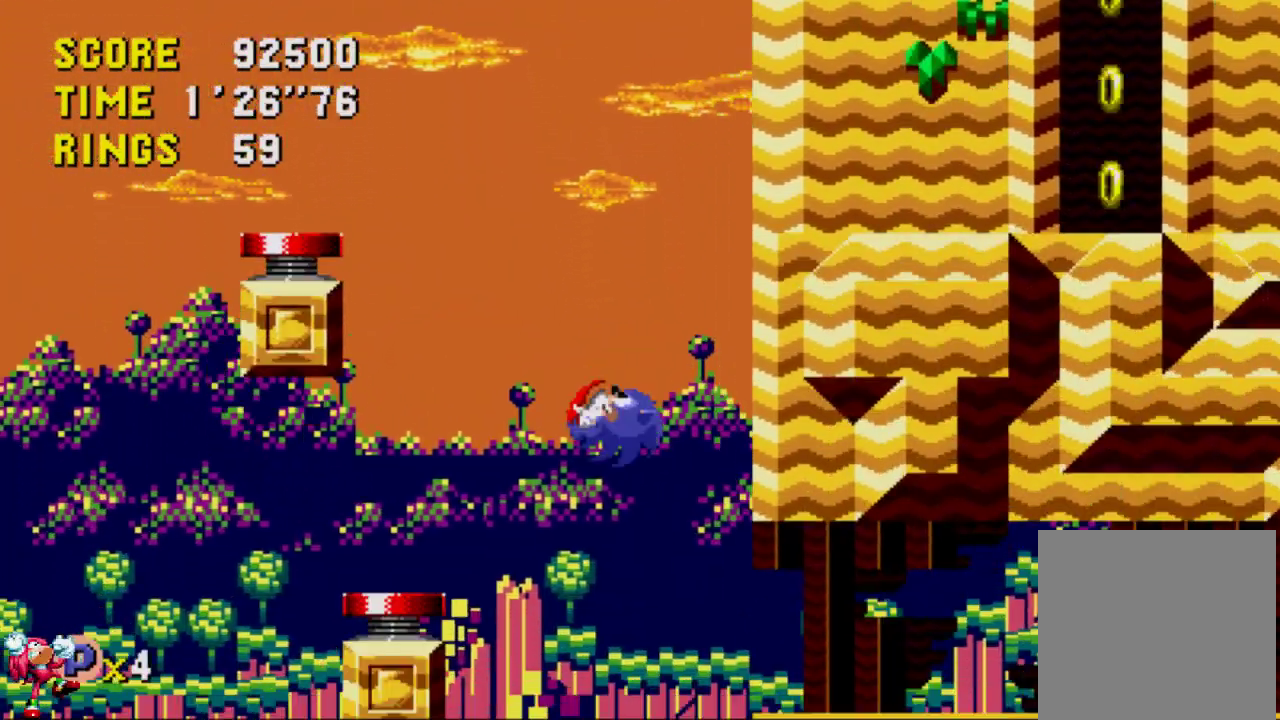
{"buttons": ["DPAD_RIGHT"], "left_stick": "center", "right_stick": "center", "events": [[183, "DPAD_LEFT", "up"], [183, "DPAD_UP", "down"], [217, "DPAD_RIGHT", "down"], [217, "DPAD_UP", "up"]]}
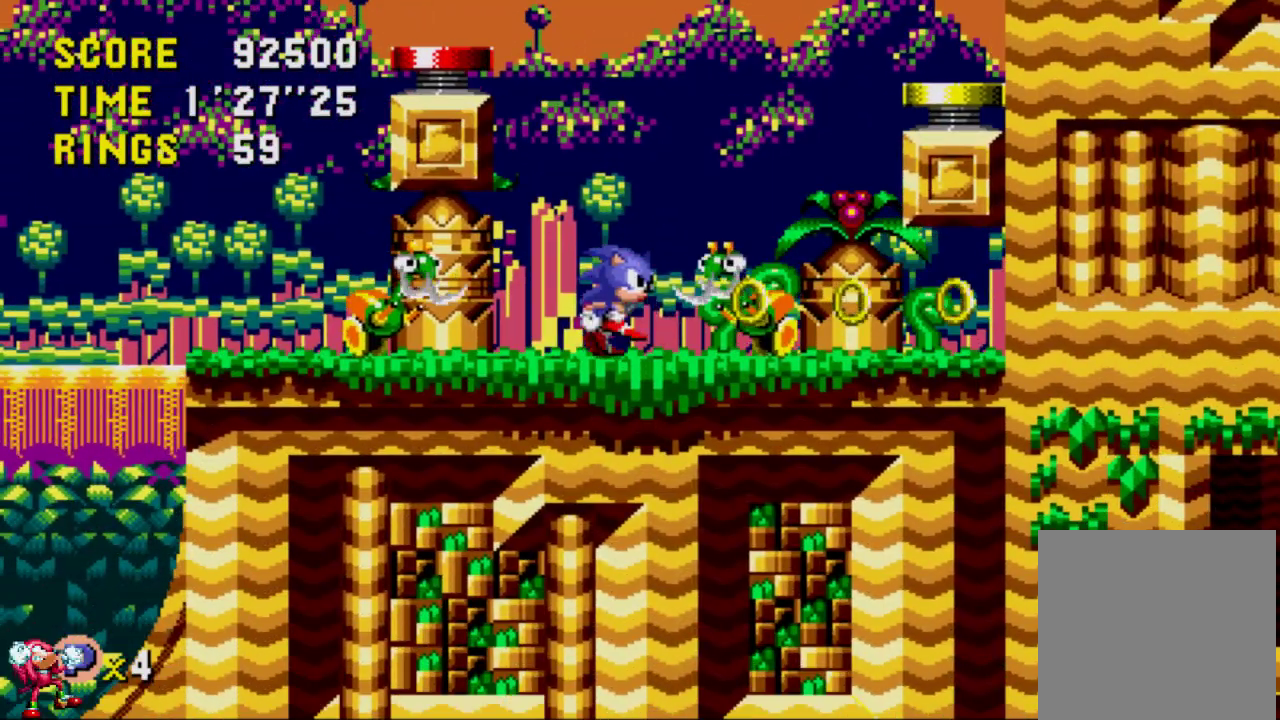
{"buttons": [], "left_stick": "center", "right_stick": "center", "events": [[83, "DPAD_RIGHT", "up"]]}
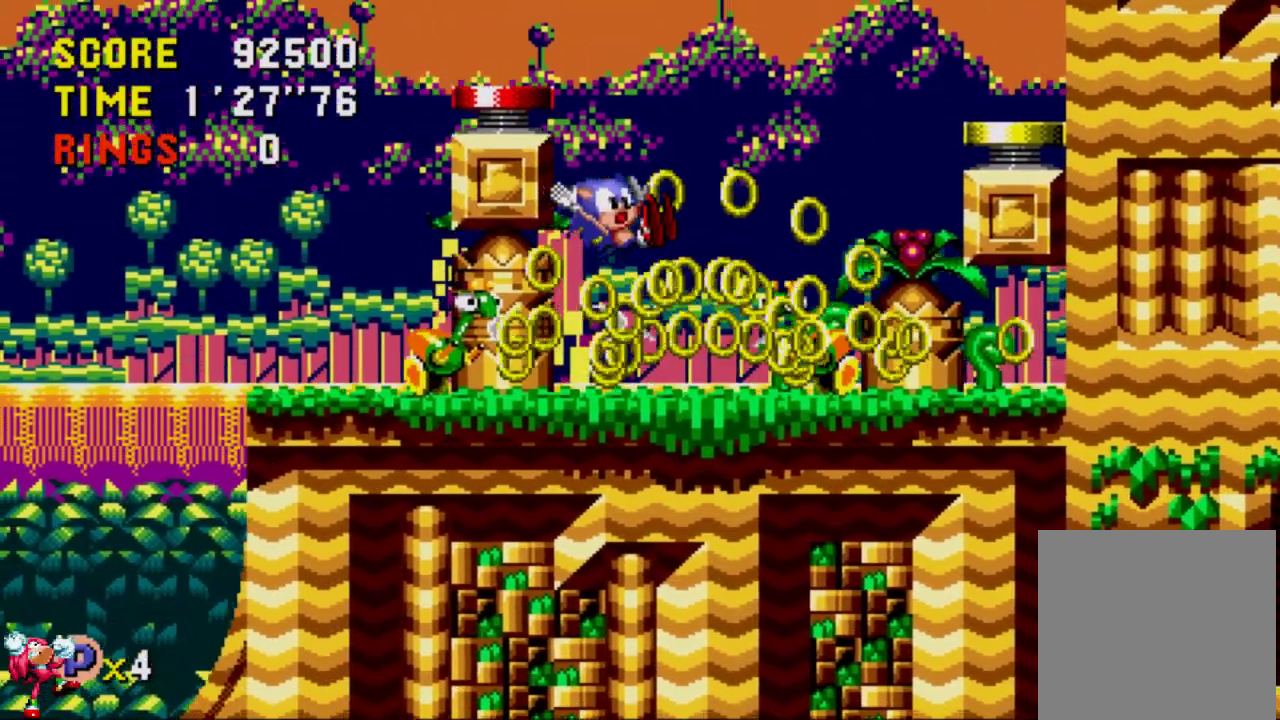
{"buttons": [], "left_stick": "center", "right_stick": "center", "events": []}
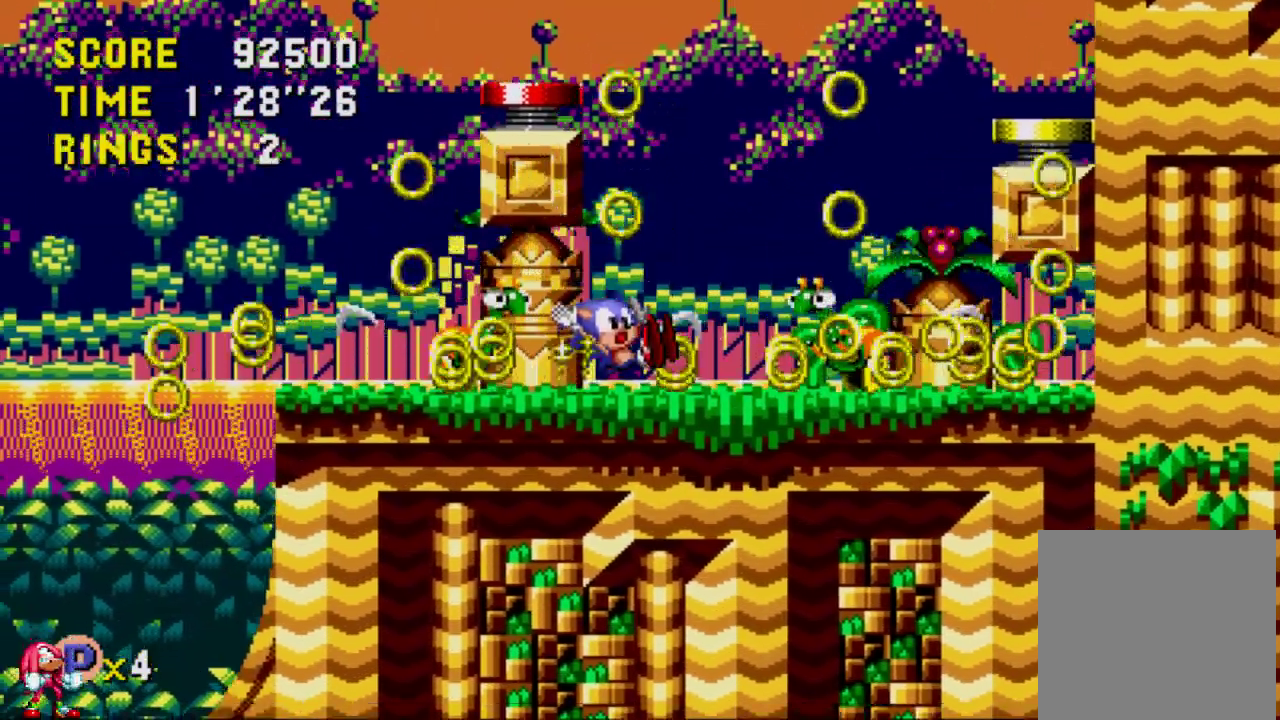
{"buttons": ["A", "DPAD_RIGHT"], "left_stick": "center", "right_stick": "center", "events": [[17, "DPAD_DOWN", "down"], [133, "A", "down"], [183, "DPAD_RIGHT", "down"], [233, "A", "up"], [233, "DPAD_DOWN", "up"], [450, "A", "down"]]}
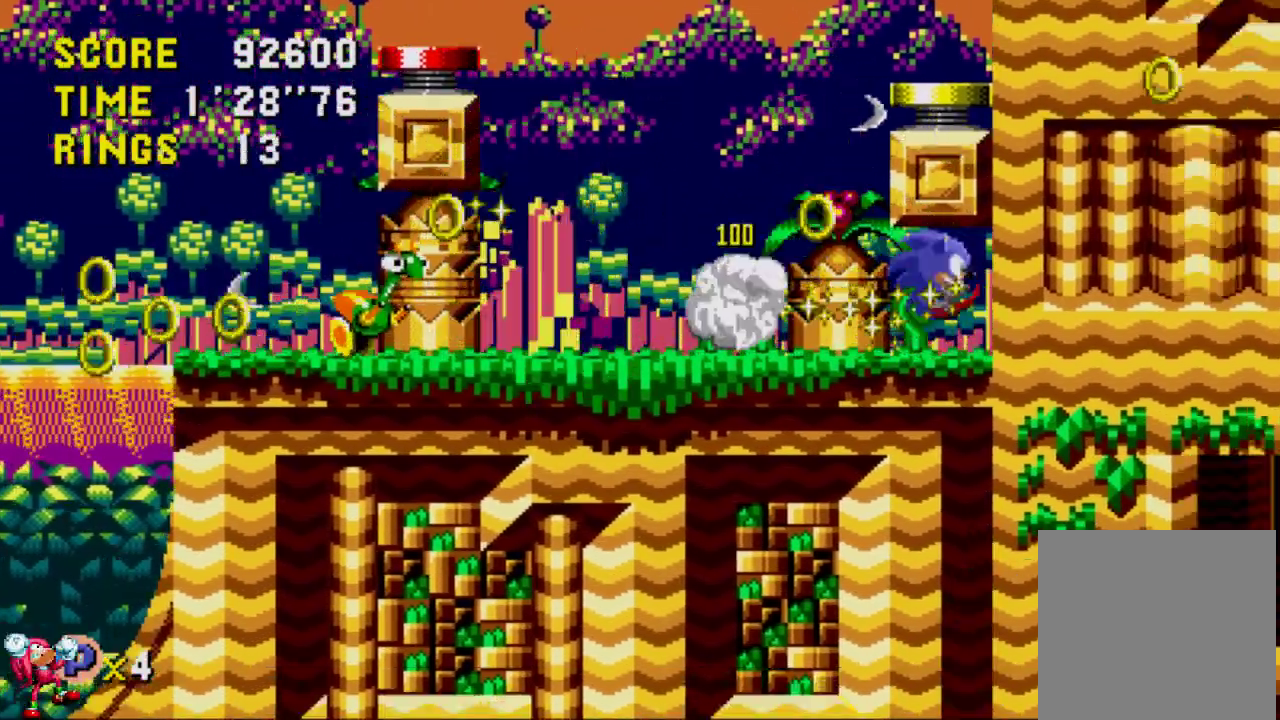
{"buttons": ["DPAD_LEFT"], "left_stick": "center", "right_stick": "center", "events": [[83, "DPAD_LEFT", "down"], [83, "DPAD_RIGHT", "up"], [250, "A", "up"]]}
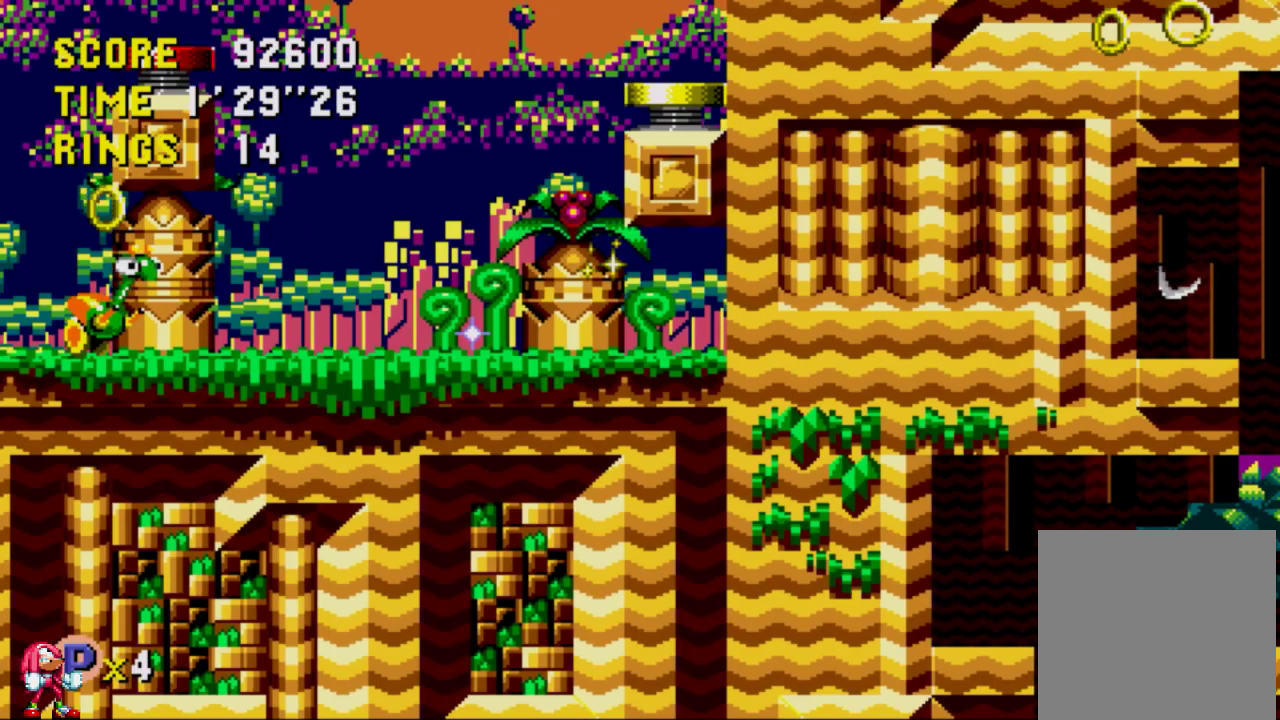
{"buttons": ["A", "DPAD_LEFT"], "left_stick": "center", "right_stick": "center", "events": [[233, "A", "down"]]}
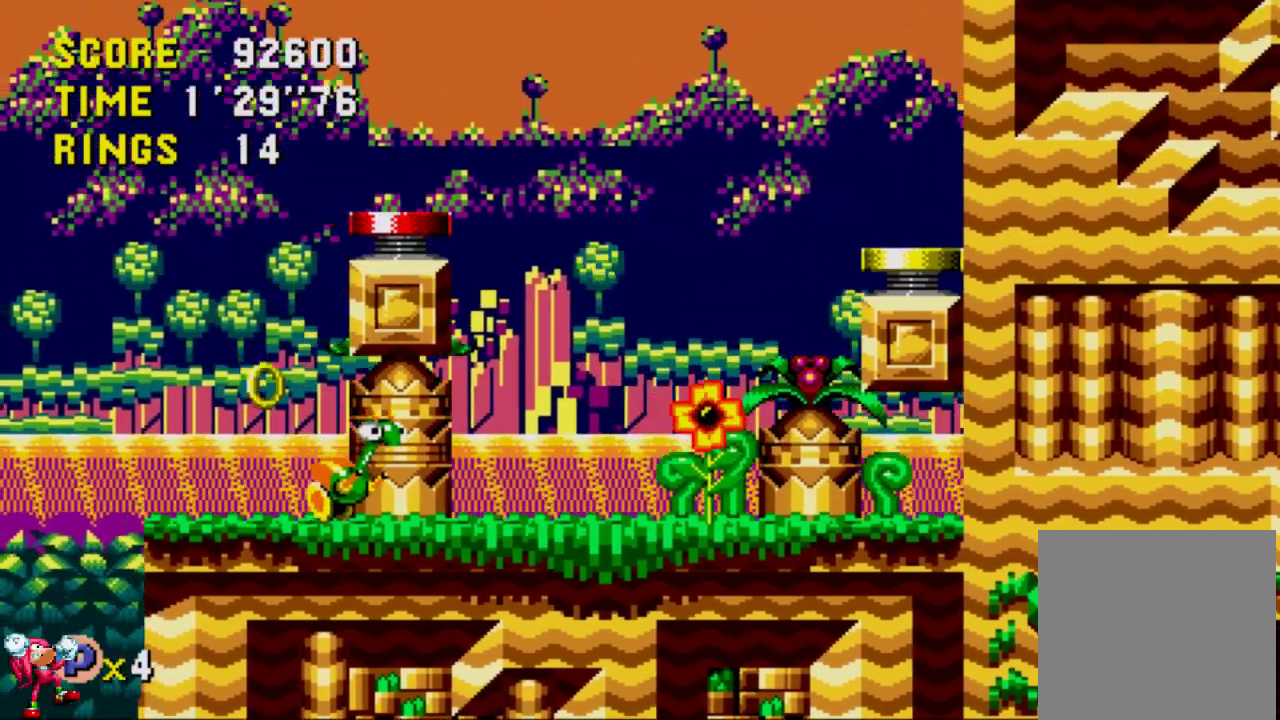
{"buttons": ["A", "DPAD_RIGHT"], "left_stick": "center", "right_stick": "center", "events": [[117, "DPAD_UP", "down"], [150, "DPAD_LEFT", "up"], [150, "DPAD_RIGHT", "down"], [183, "DPAD_UP", "up"]]}
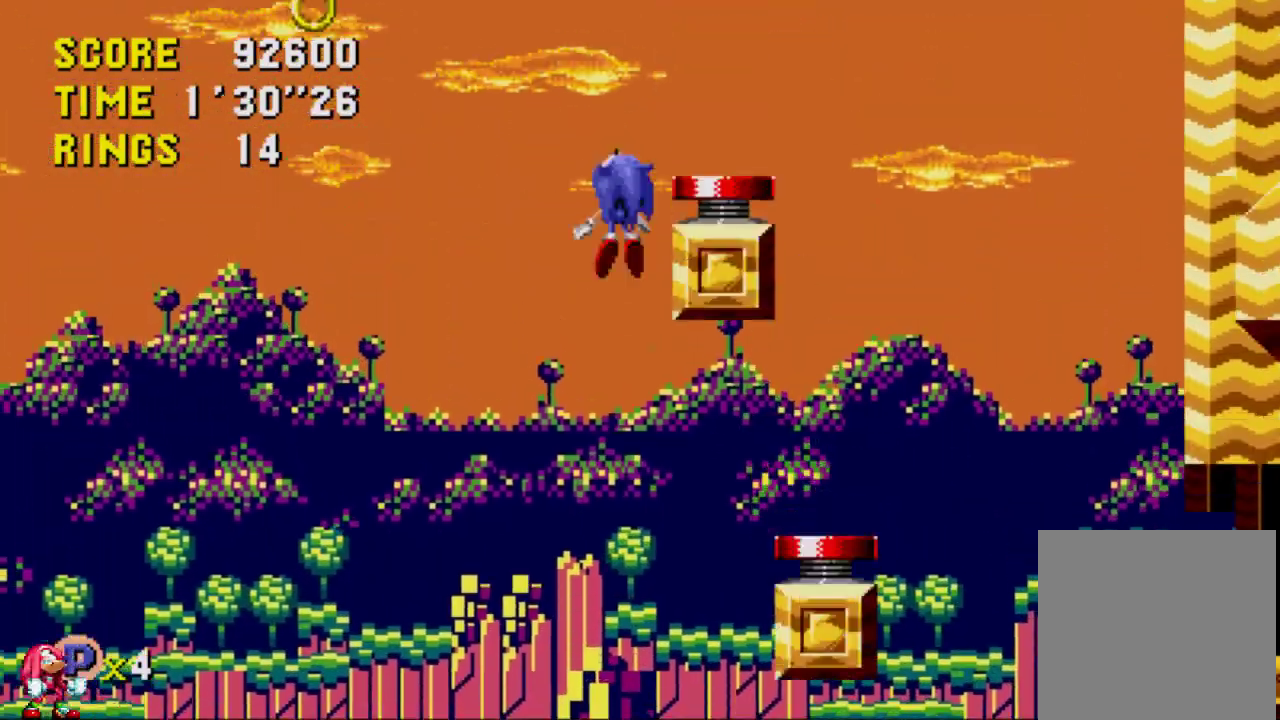
{"buttons": ["A"], "left_stick": "center", "right_stick": "center", "events": [[283, "DPAD_RIGHT", "up"]]}
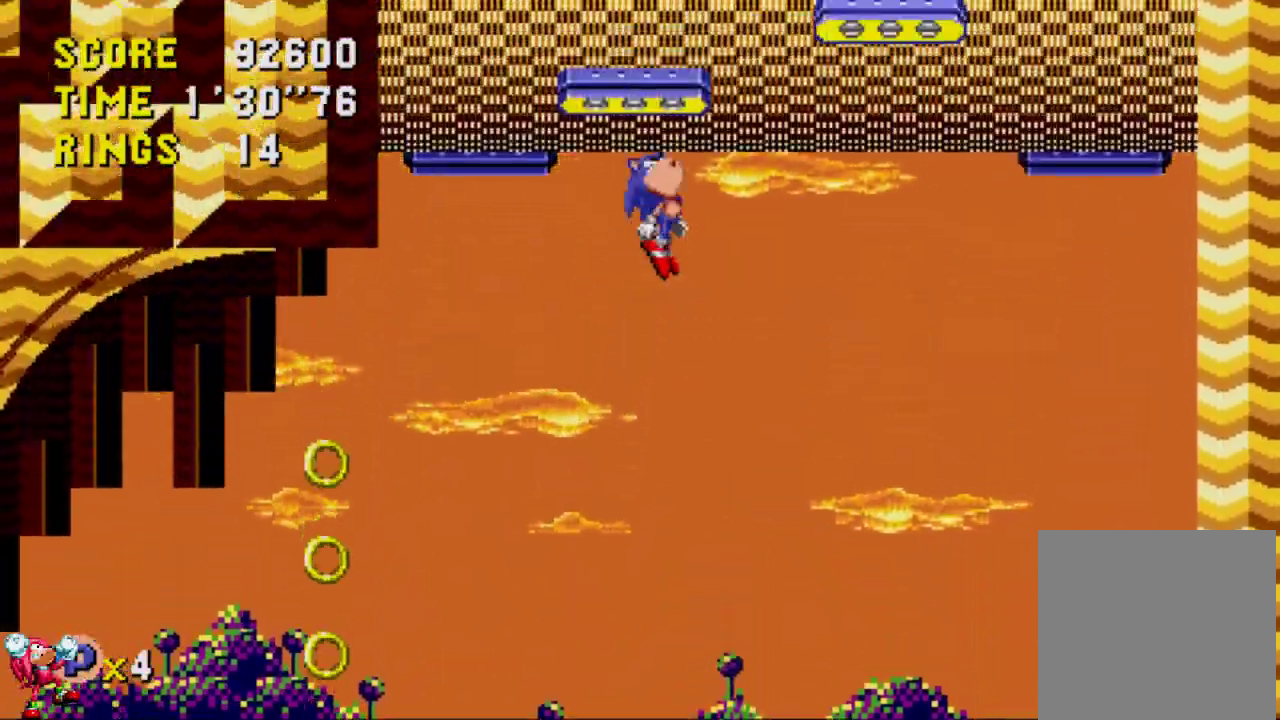
{"buttons": ["A", "DPAD_LEFT"], "left_stick": "center", "right_stick": "center", "events": [[183, "DPAD_LEFT", "down"], [350, "DPAD_LEFT", "up"], [500, "DPAD_LEFT", "down"]]}
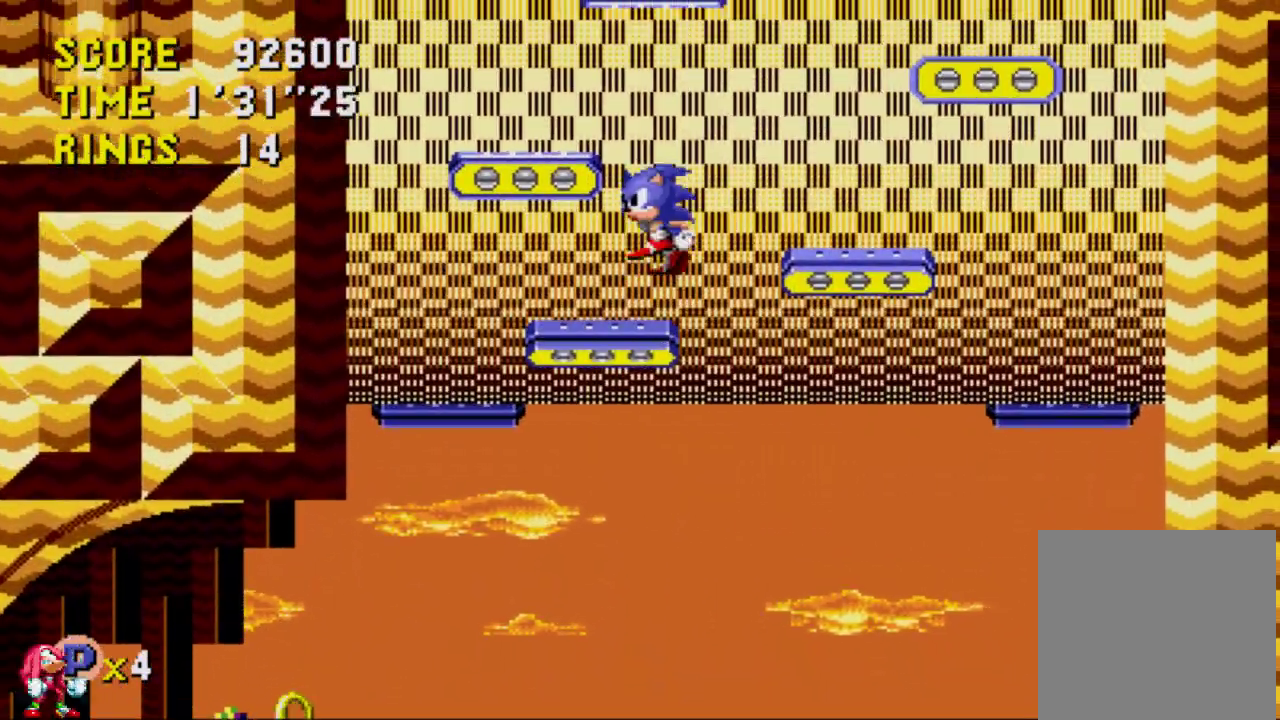
{"buttons": ["A", "DPAD_RIGHT"], "left_stick": "center", "right_stick": "center", "events": [[50, "A", "up"], [150, "DPAD_LEFT", "up"], [217, "DPAD_RIGHT", "down"], [250, "DPAD_RIGHT", "up"], [283, "A", "down"], [350, "DPAD_LEFT", "down"], [417, "DPAD_LEFT", "up"], [417, "DPAD_UP", "down"], [450, "DPAD_RIGHT", "down"], [450, "DPAD_UP", "up"]]}
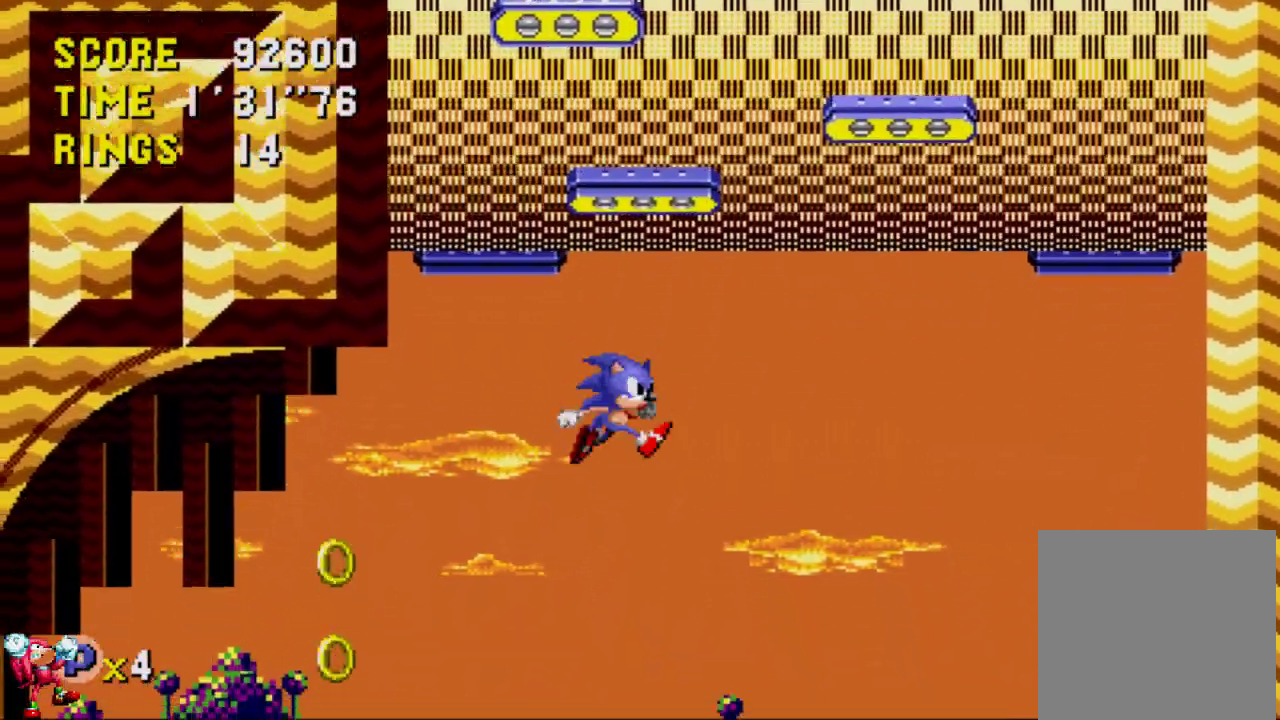
{"buttons": ["DPAD_LEFT"], "left_stick": "center", "right_stick": "center", "events": [[283, "A", "up"], [317, "DPAD_RIGHT", "up"], [383, "DPAD_LEFT", "down"]]}
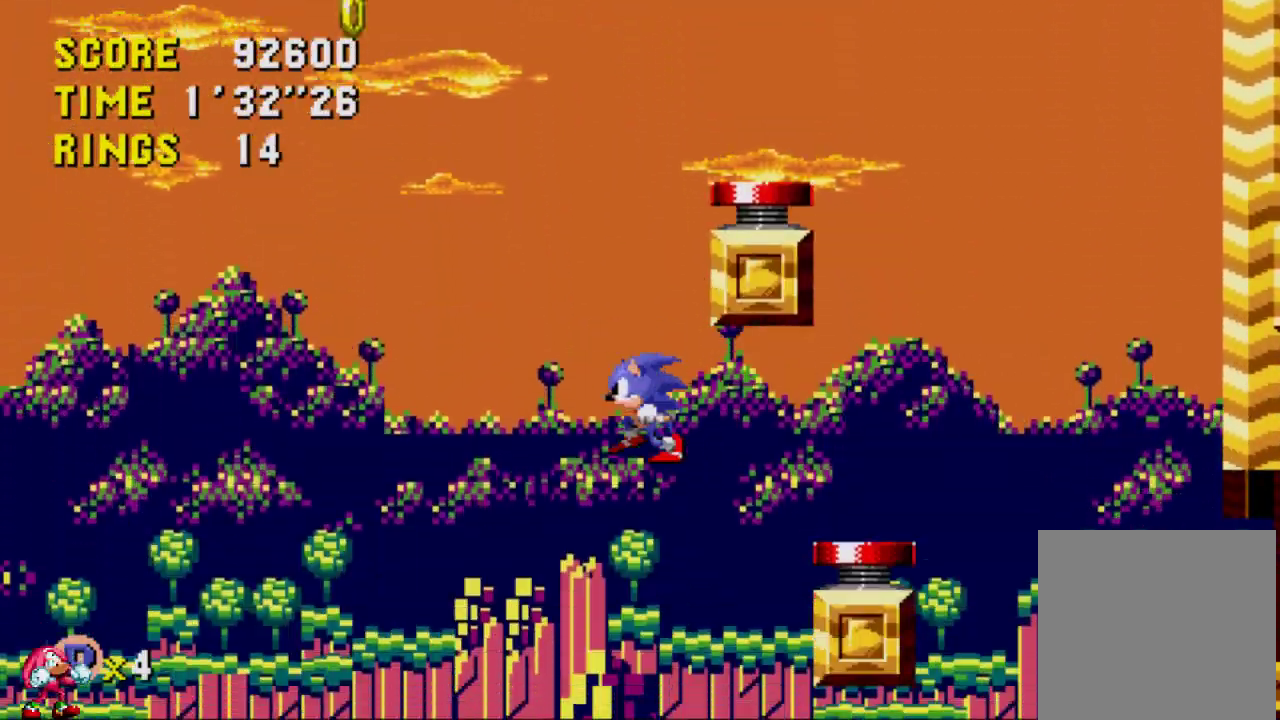
{"buttons": ["DPAD_RIGHT"], "left_stick": "center", "right_stick": "center", "events": [[83, "DPAD_LEFT", "up"], [317, "DPAD_RIGHT", "down"]]}
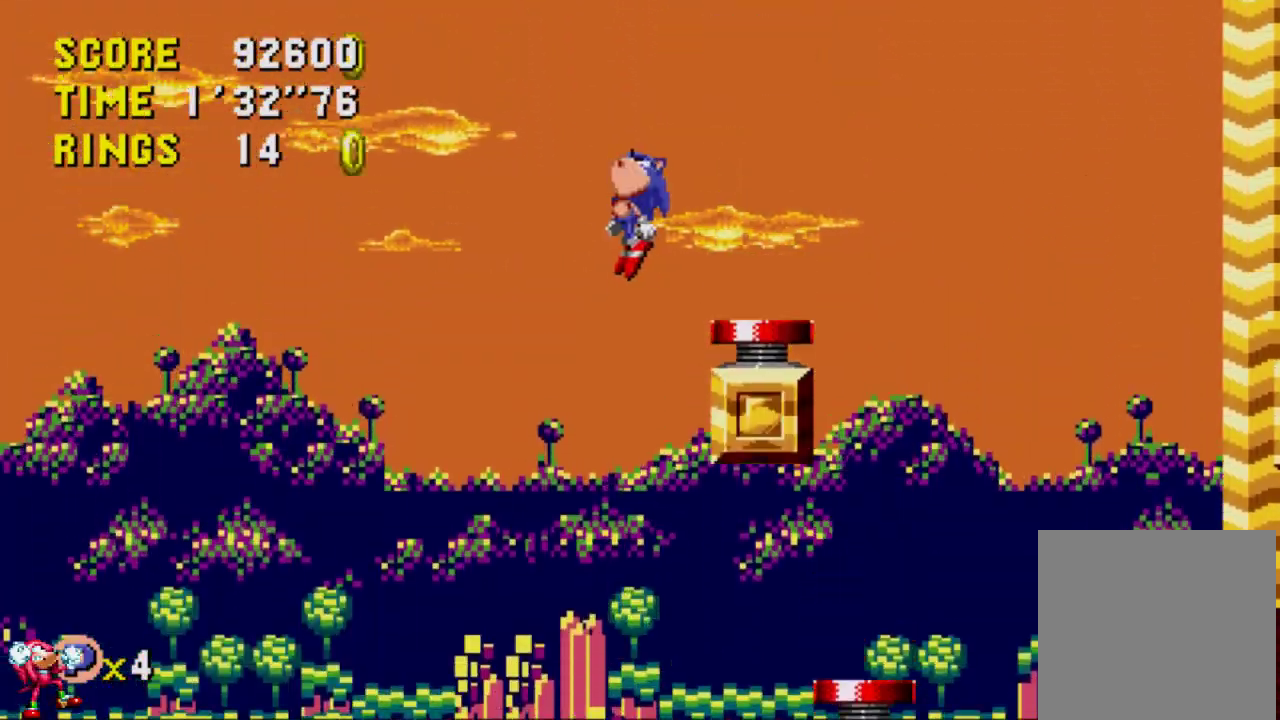
{"buttons": ["DPAD_RIGHT"], "left_stick": "center", "right_stick": "center", "events": [[50, "DPAD_RIGHT", "up"], [383, "DPAD_RIGHT", "down"]]}
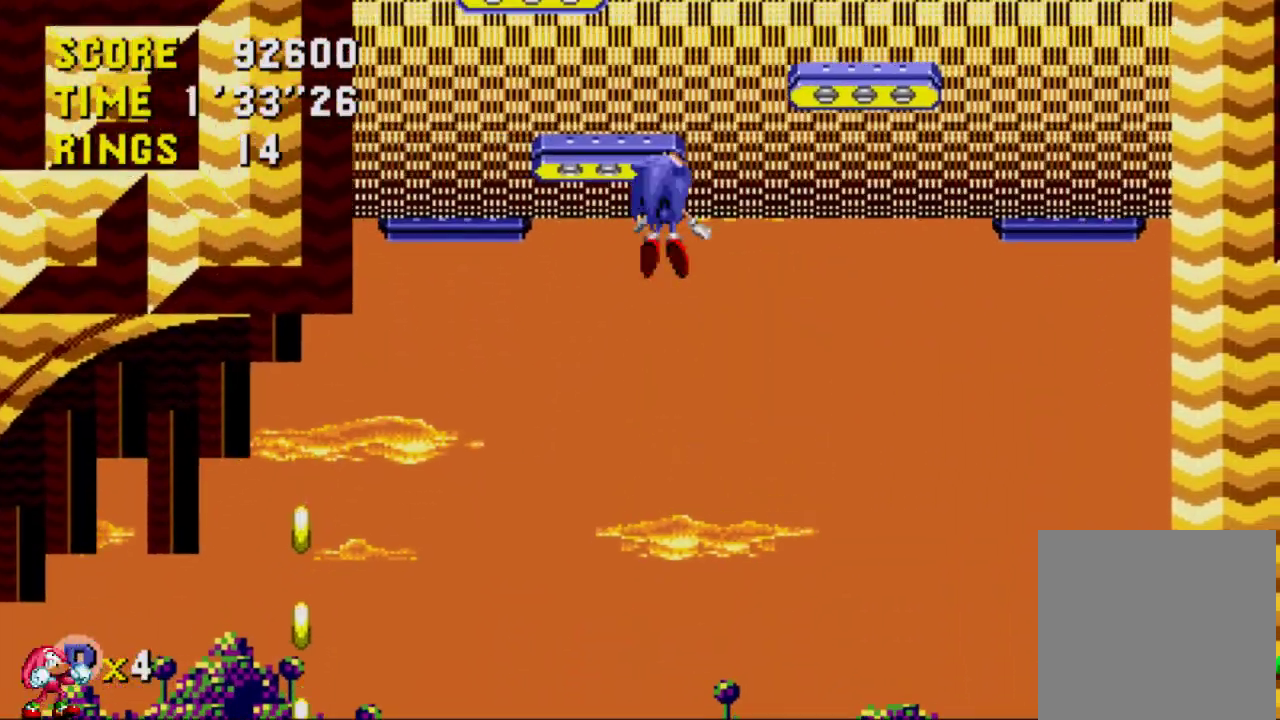
{"buttons": ["DPAD_RIGHT"], "left_stick": "center", "right_stick": "center", "events": [[117, "DPAD_RIGHT", "up"], [183, "DPAD_LEFT", "down"], [450, "DPAD_LEFT", "up"], [450, "DPAD_UP", "down"], [483, "DPAD_RIGHT", "down"], [483, "DPAD_UP", "up"]]}
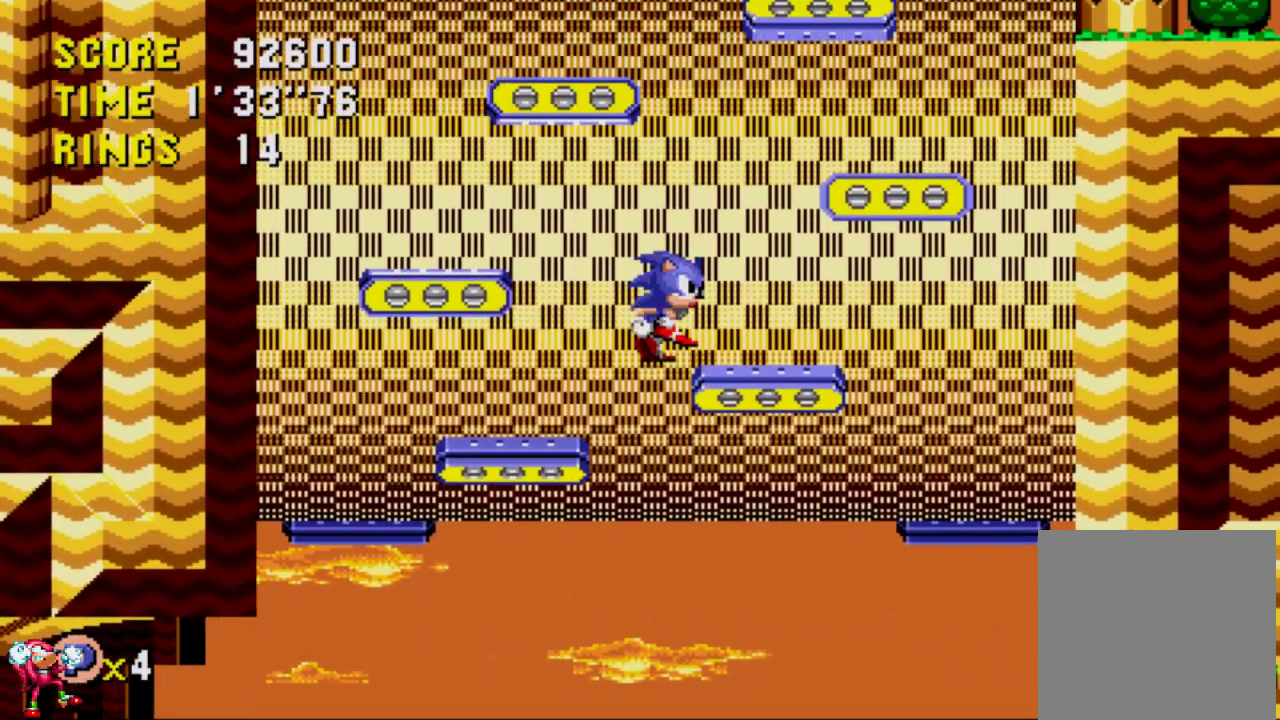
{"buttons": ["A", "DPAD_RIGHT"], "left_stick": "center", "right_stick": "center", "events": [[150, "DPAD_RIGHT", "up"], [333, "DPAD_RIGHT", "down"], [350, "A", "down"]]}
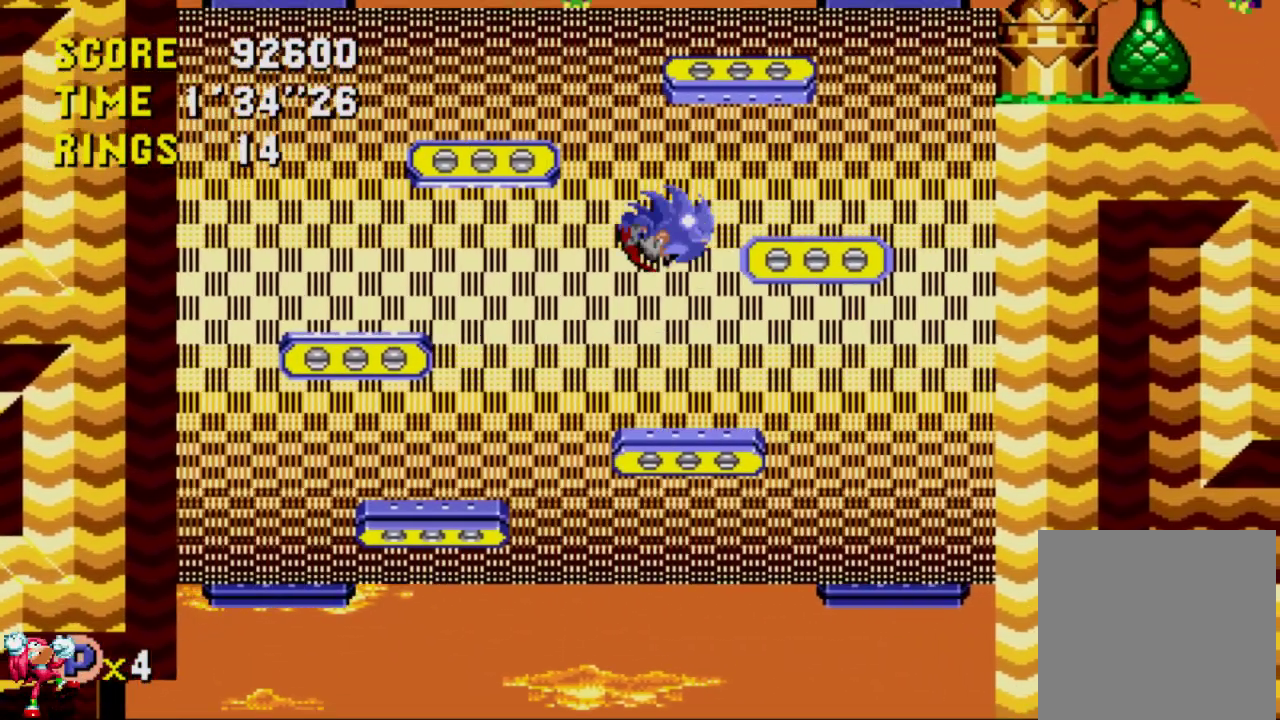
{"buttons": ["DPAD_RIGHT"], "left_stick": "center", "right_stick": "center", "events": [[50, "A", "up"], [150, "DPAD_RIGHT", "up"], [250, "DPAD_LEFT", "down"], [383, "DPAD_LEFT", "up"], [483, "DPAD_RIGHT", "down"]]}
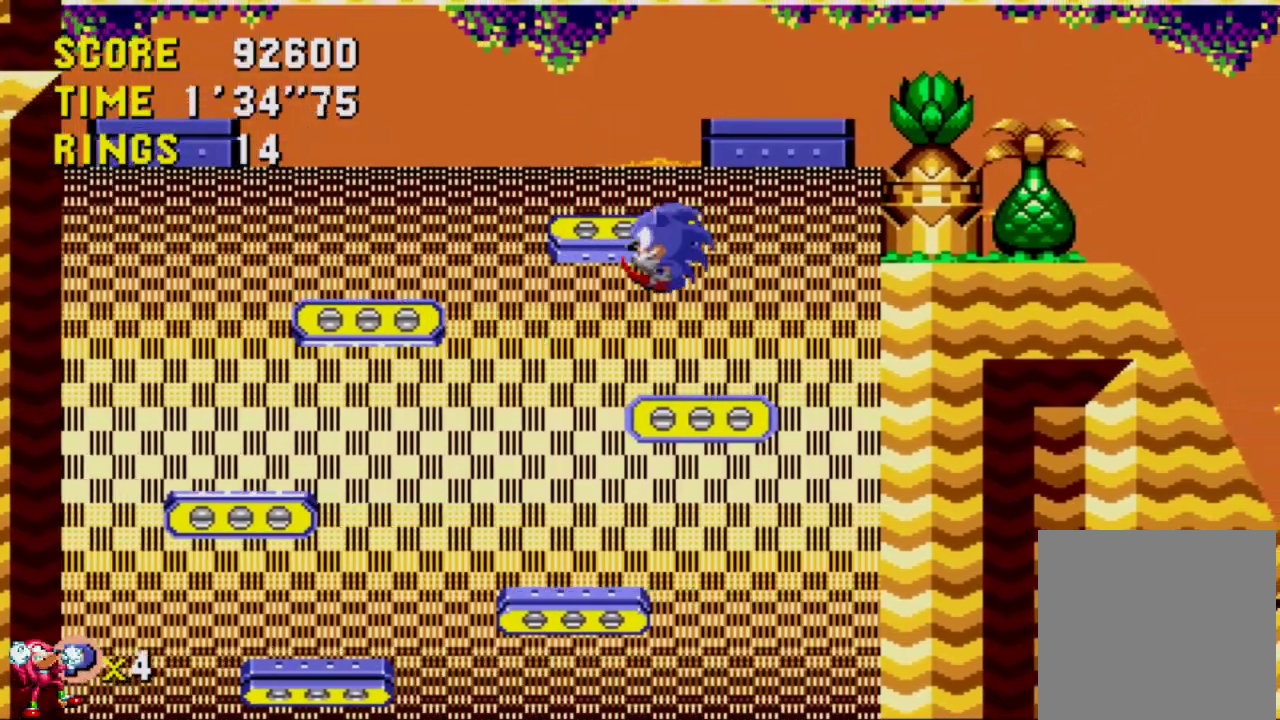
{"buttons": ["DPAD_RIGHT"], "left_stick": "center", "right_stick": "center", "events": [[300, "A", "down"], [350, "A", "up"]]}
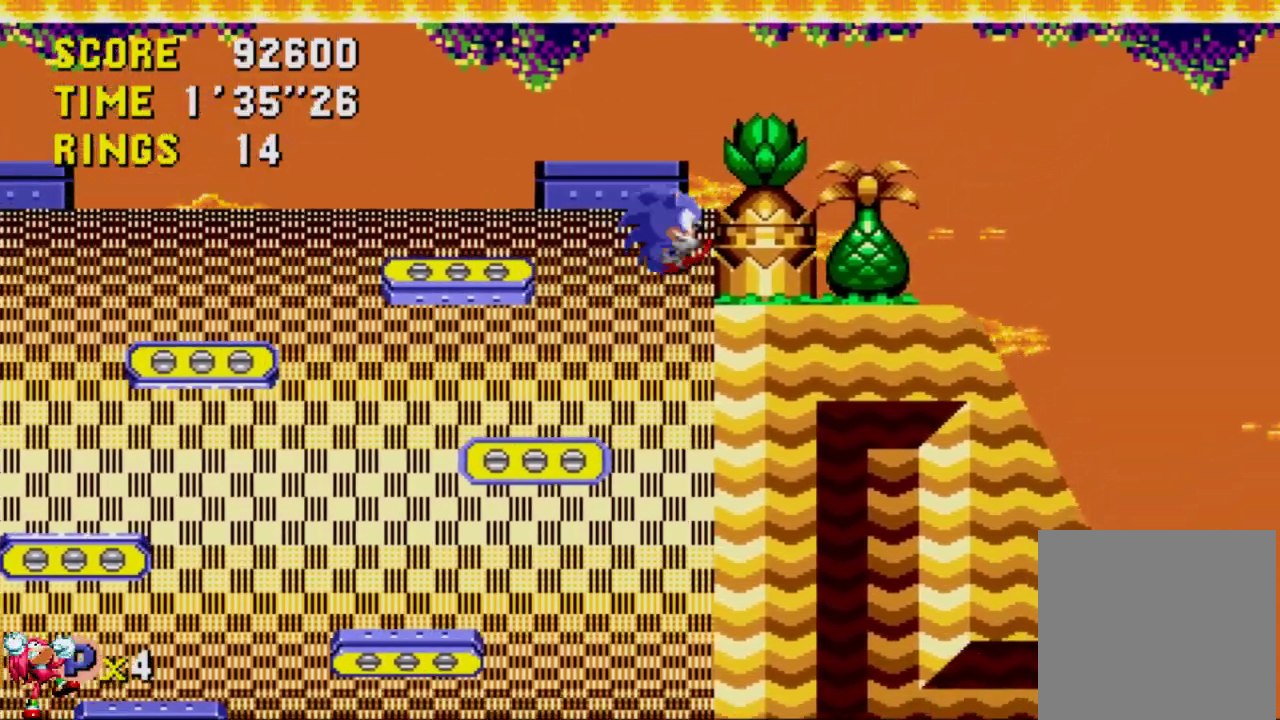
{"buttons": ["DPAD_DOWN"], "left_stick": "center", "right_stick": "center", "events": [[383, "DPAD_DOWN", "down"], [417, "DPAD_RIGHT", "up"]]}
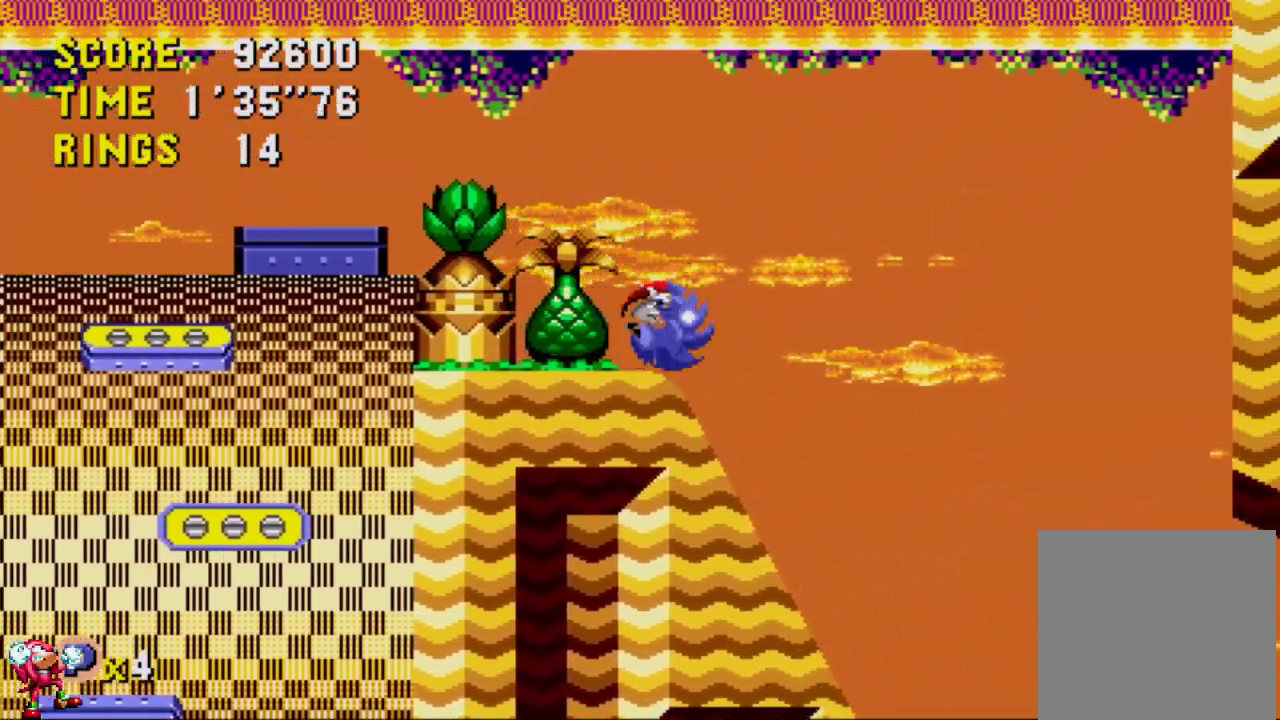
{"buttons": ["DPAD_DOWN"], "left_stick": "center", "right_stick": "center", "events": []}
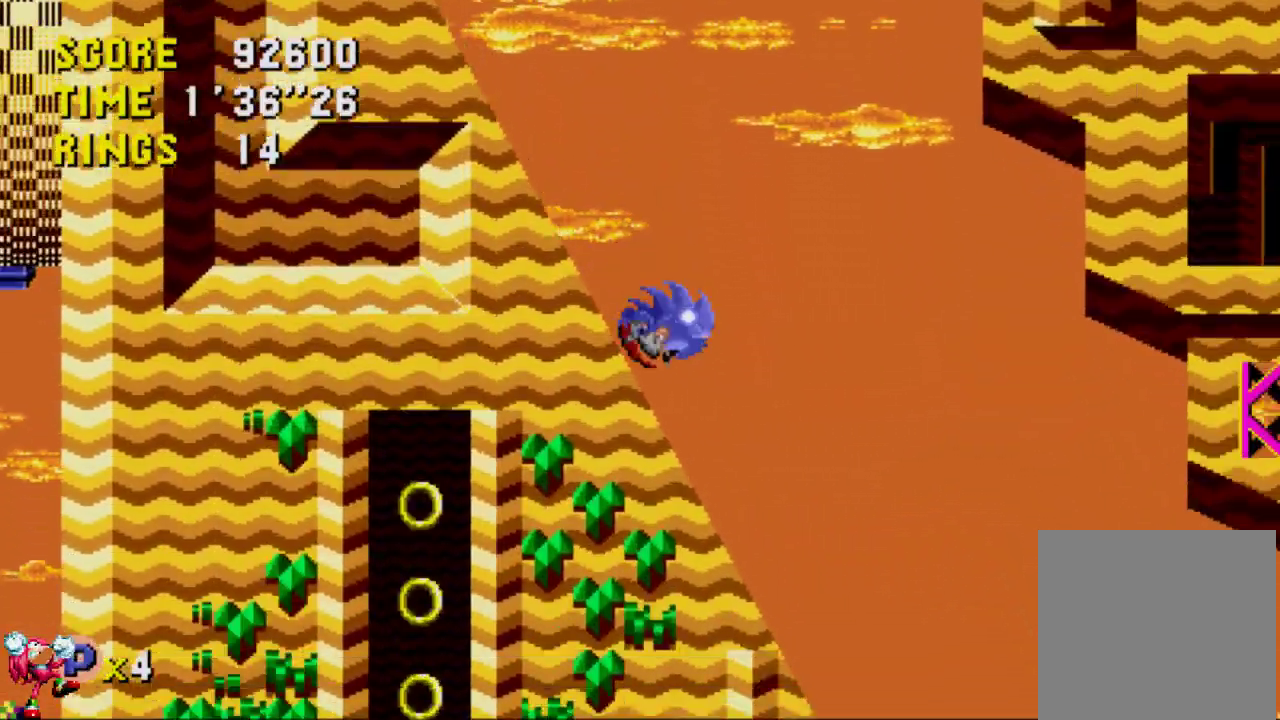
{"buttons": ["DPAD_RIGHT"], "left_stick": "center", "right_stick": "center", "events": [[283, "DPAD_RIGHT", "down"], [350, "DPAD_DOWN", "up"]]}